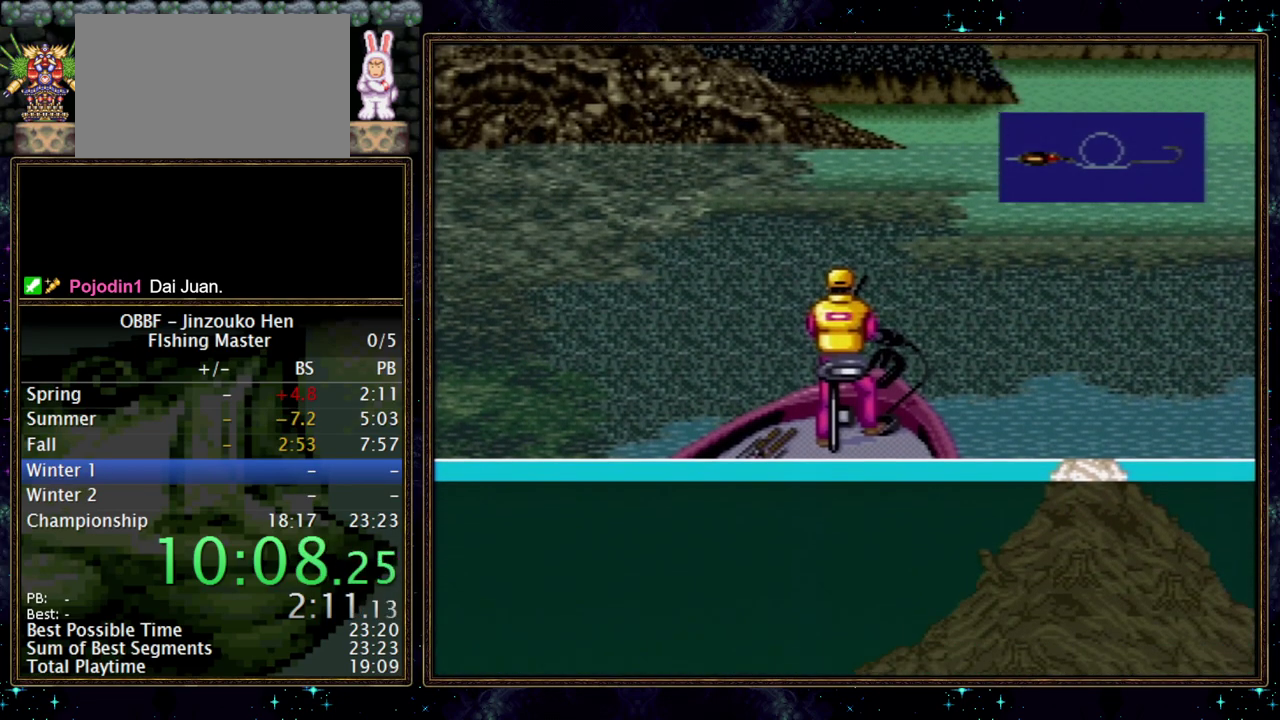
Gameplay with a controller (Nintendo layout); each line is a JSON object with the inputs held at the frame after it. "events" lists button and stick changes between this image and that frame as [ms after this image, input, new state], when the widget could be followed in between. Not read: A L3 R3.
{"buttons": ["X"], "events": [[483, "X", "down"]]}
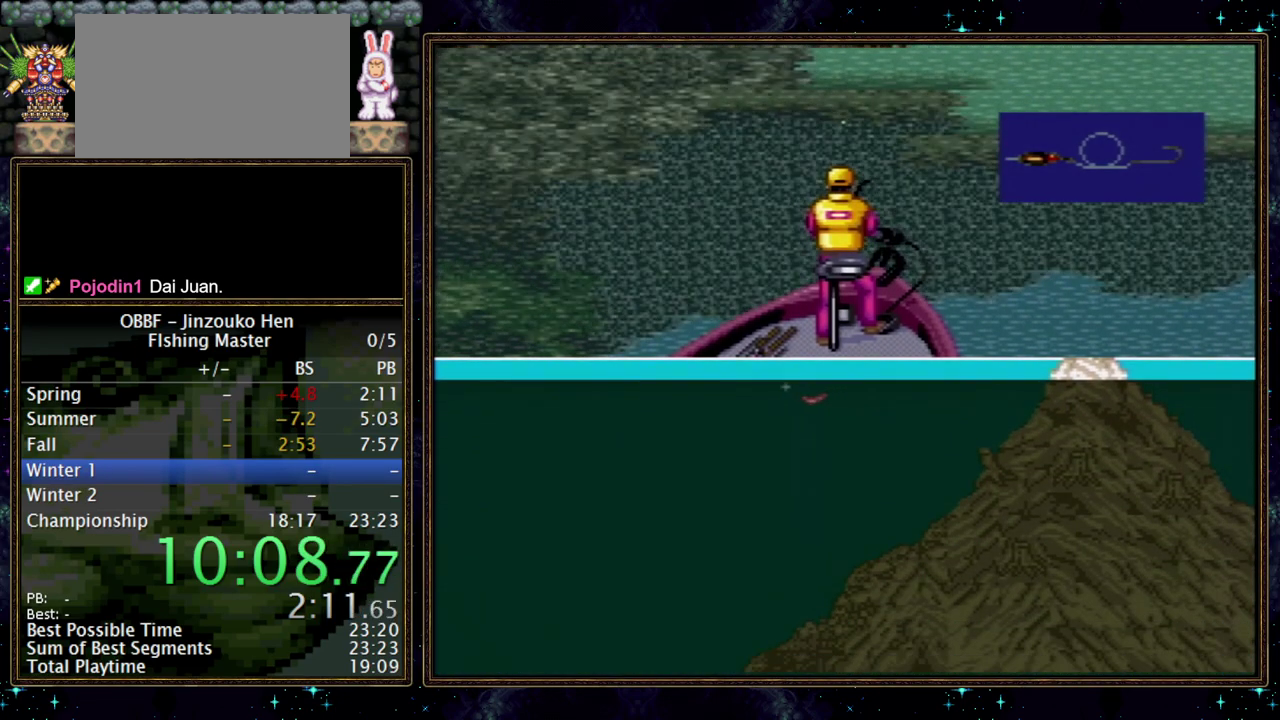
{"buttons": ["X"], "events": []}
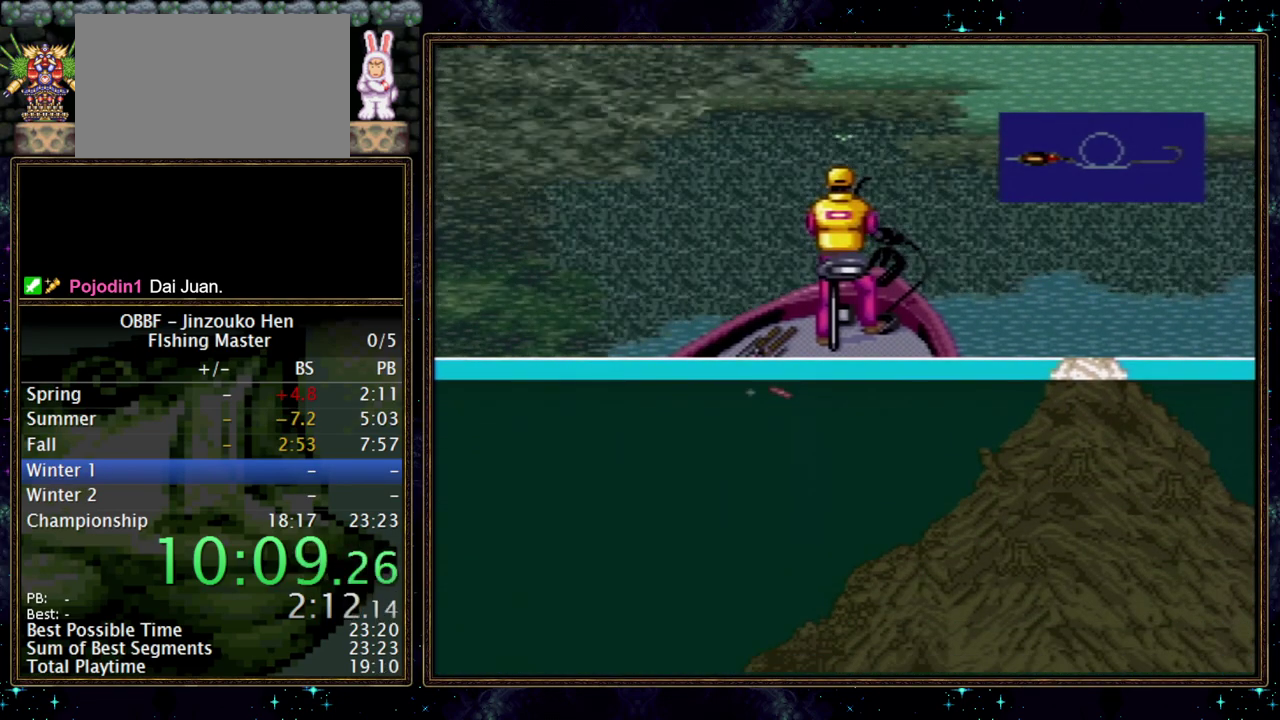
{"buttons": ["X"], "events": []}
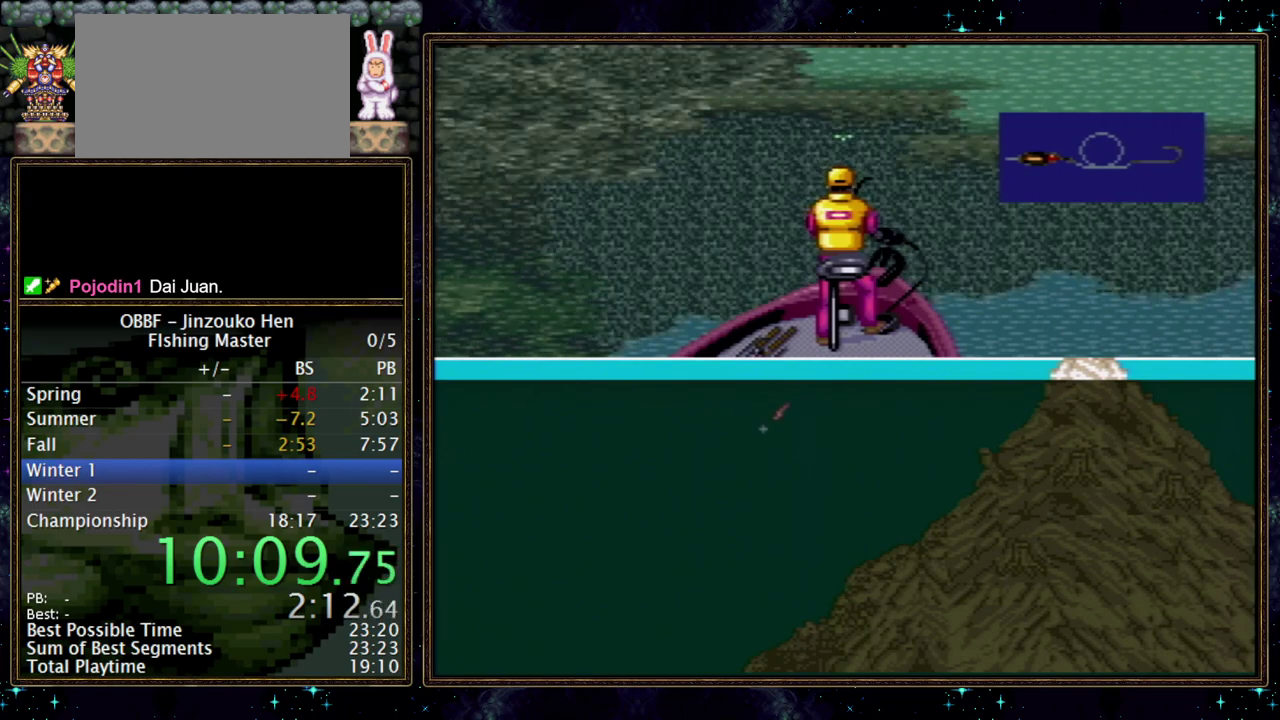
{"buttons": [], "events": [[217, "X", "up"]]}
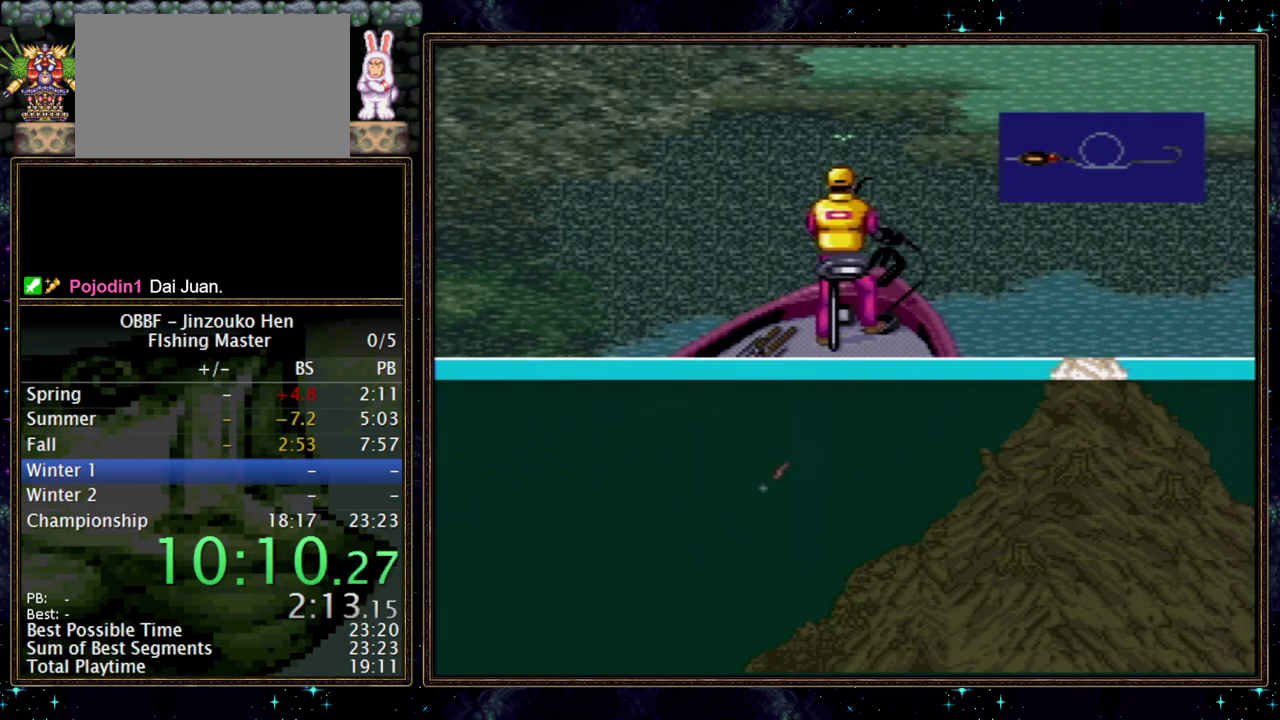
{"buttons": [], "events": []}
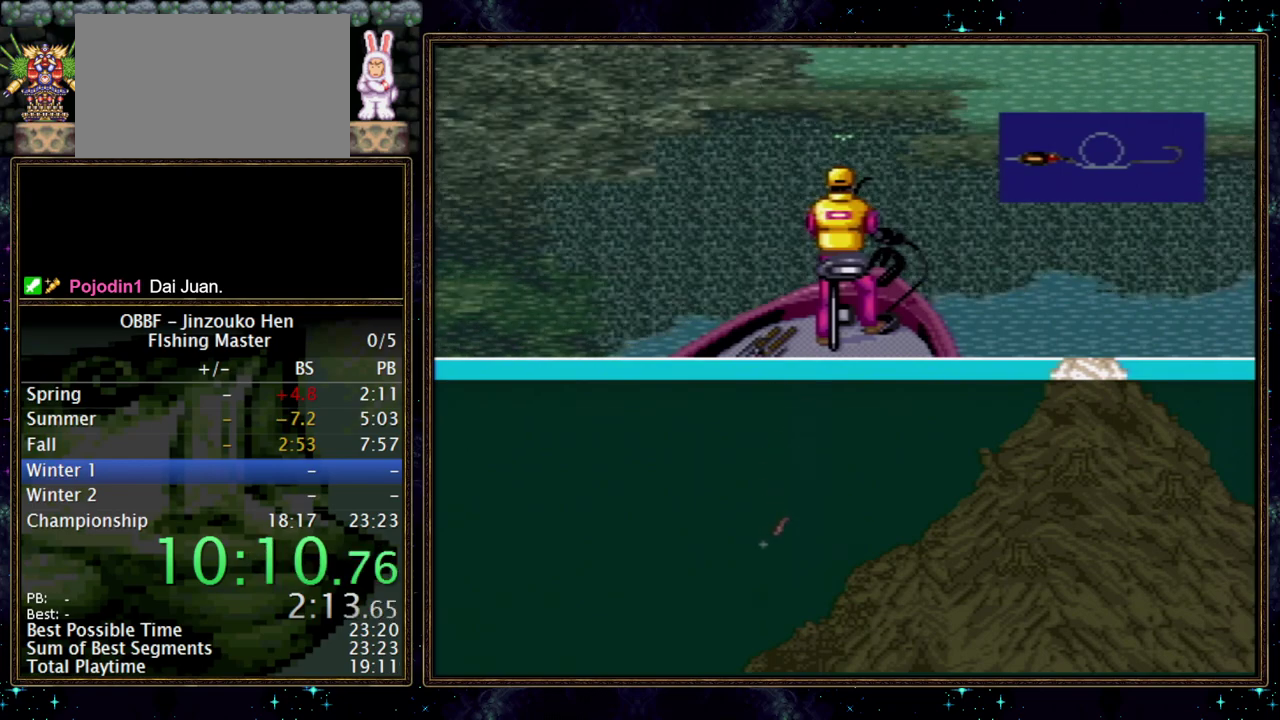
{"buttons": [], "events": []}
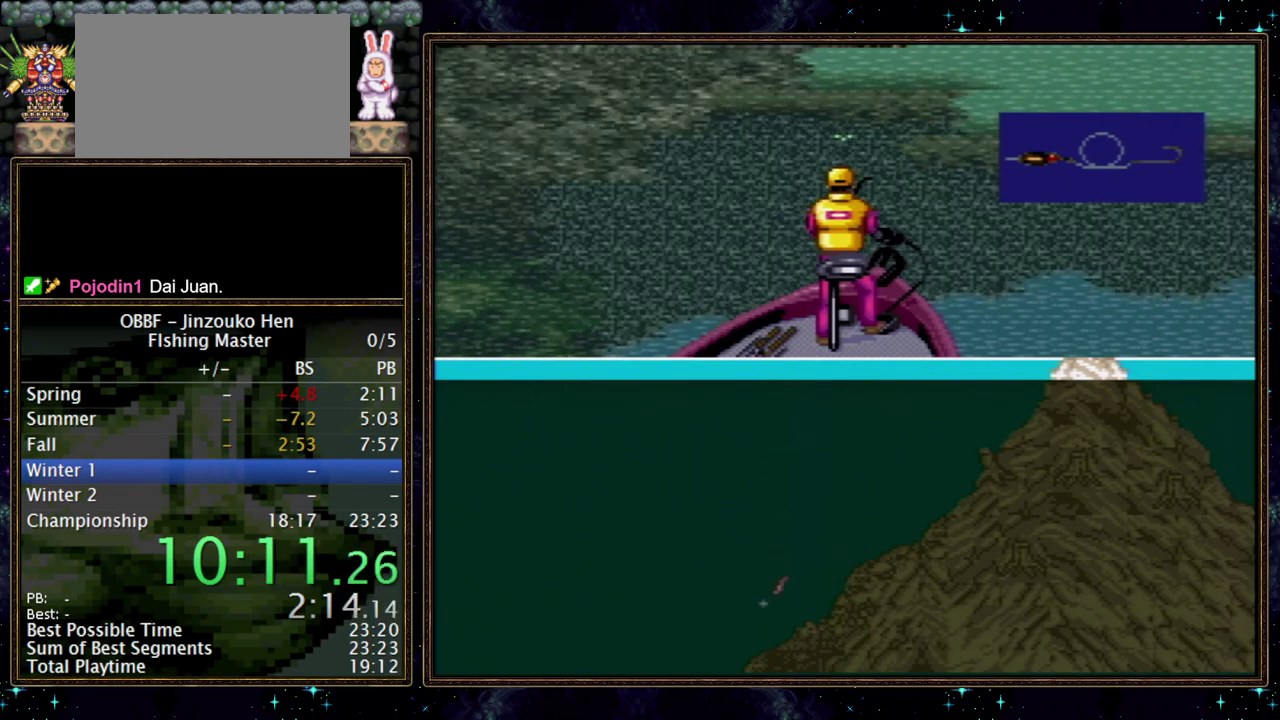
{"buttons": [], "events": []}
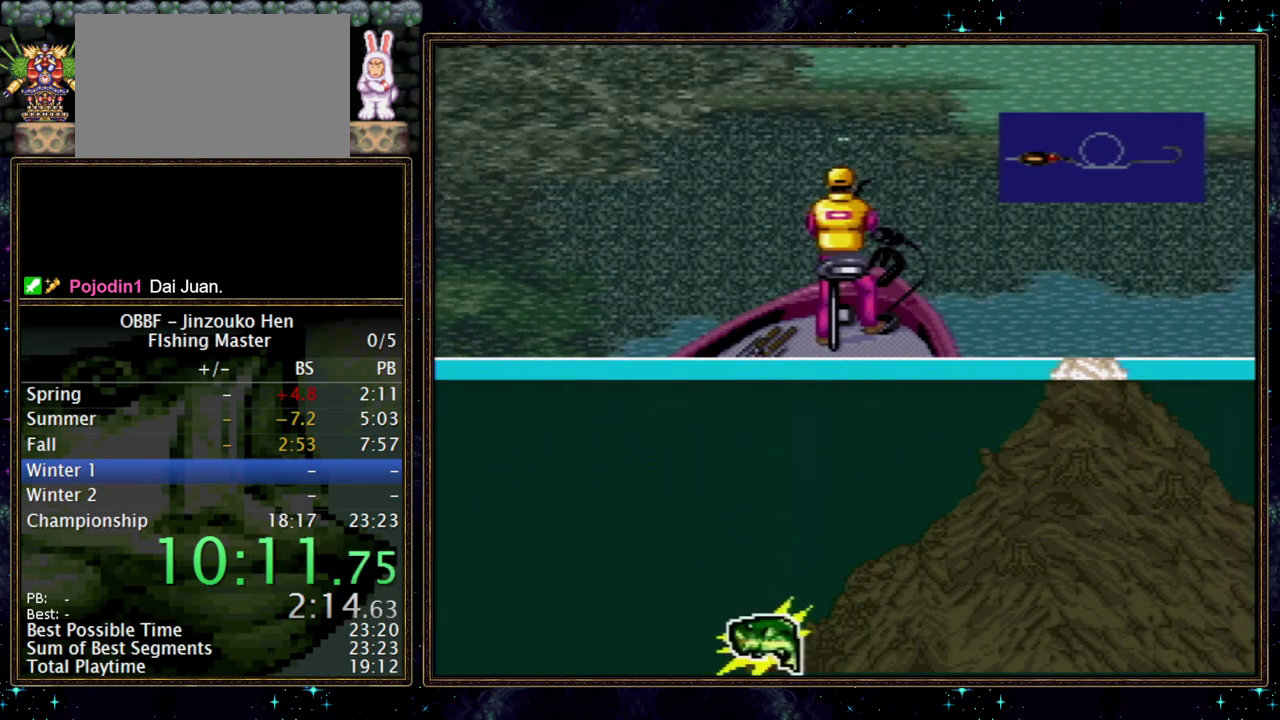
{"buttons": ["DPAD_DOWN"], "events": [[33, "DPAD_DOWN", "down"]]}
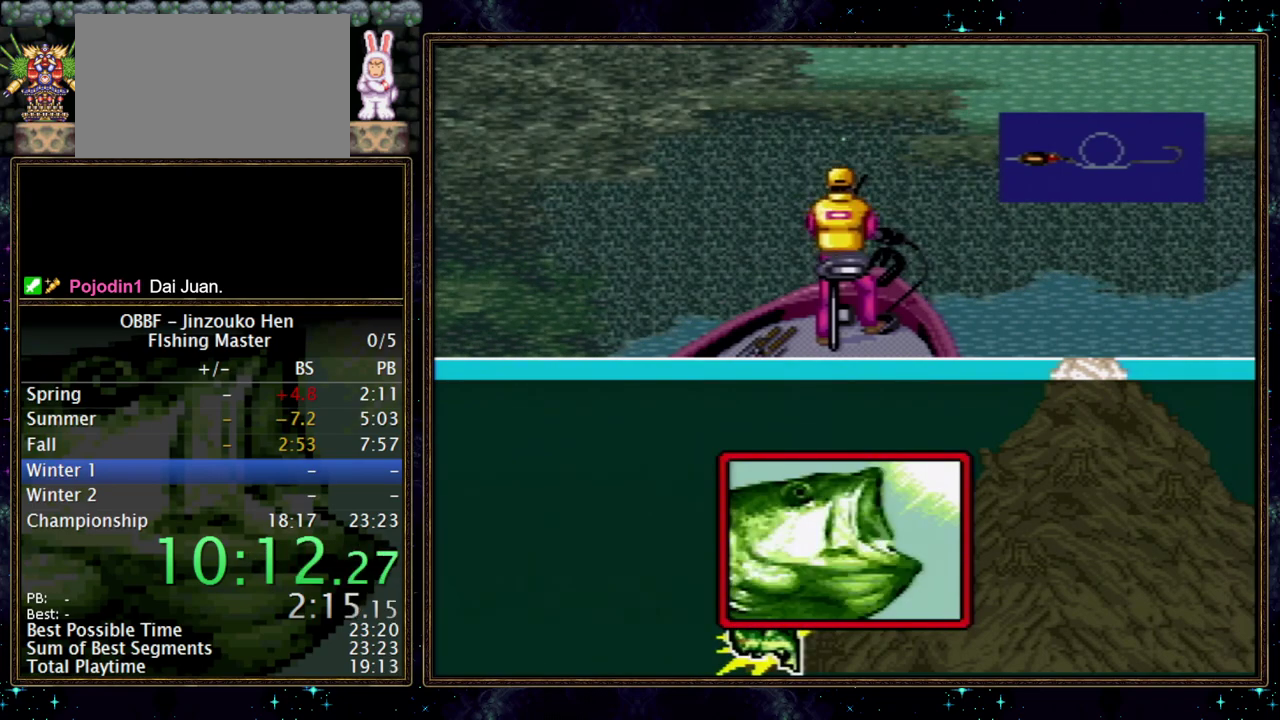
{"buttons": ["DPAD_DOWN"], "events": []}
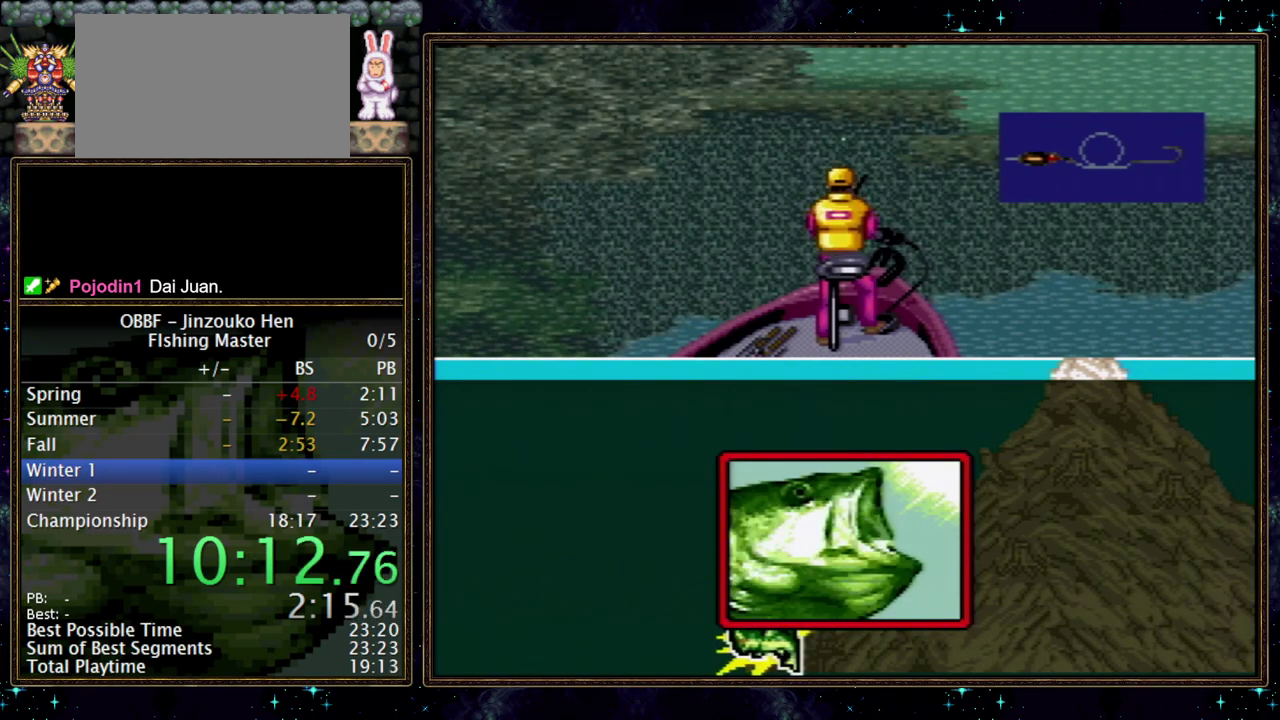
{"buttons": ["DPAD_DOWN"], "events": []}
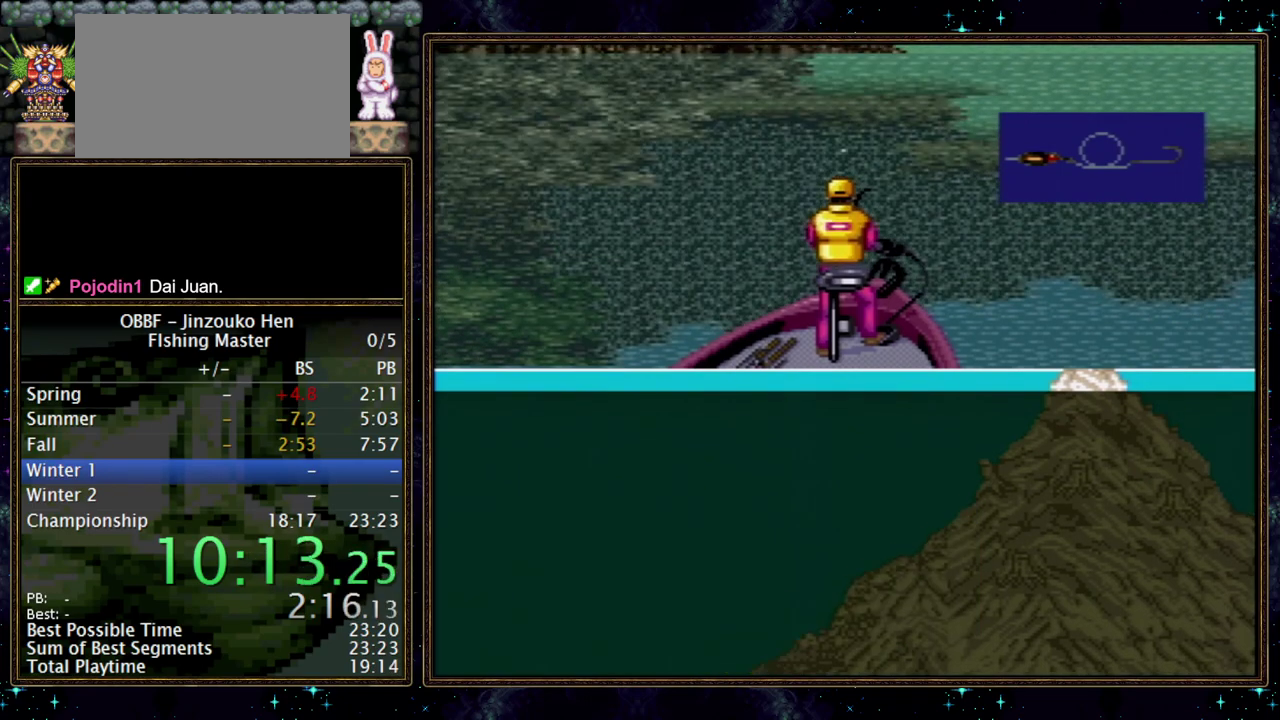
{"buttons": ["DPAD_DOWN"], "events": []}
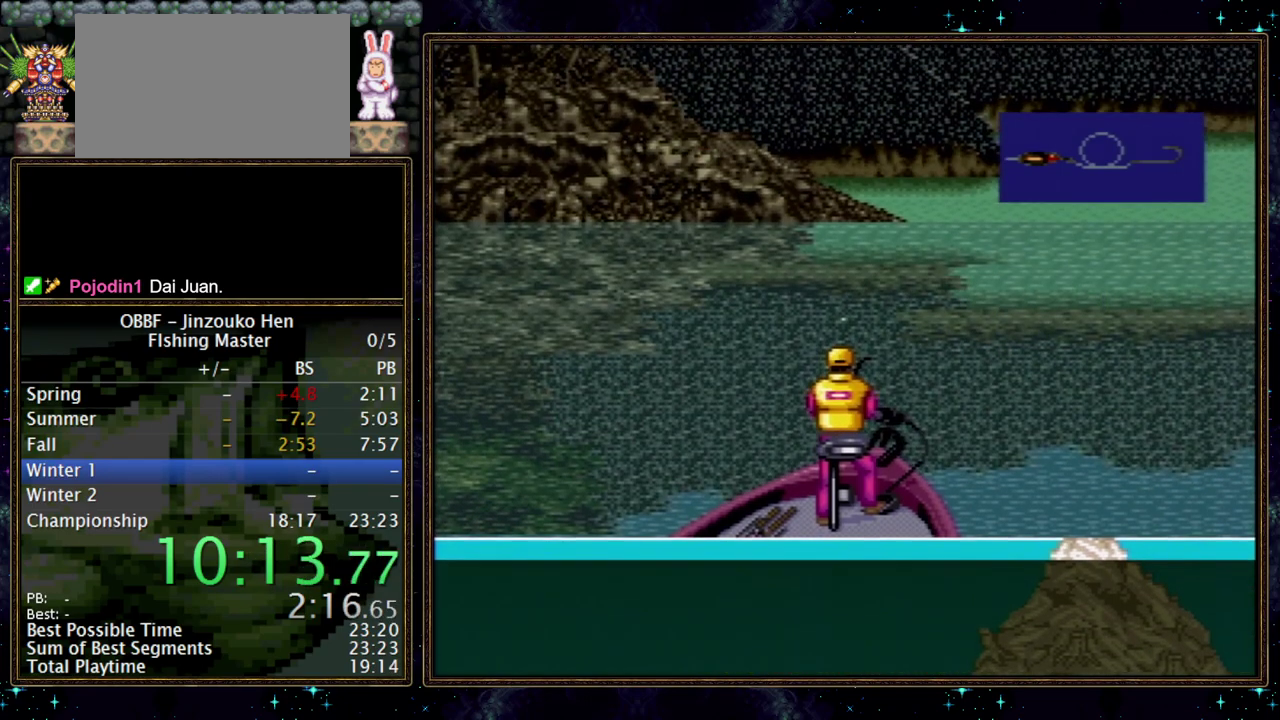
{"buttons": ["DPAD_DOWN"], "events": []}
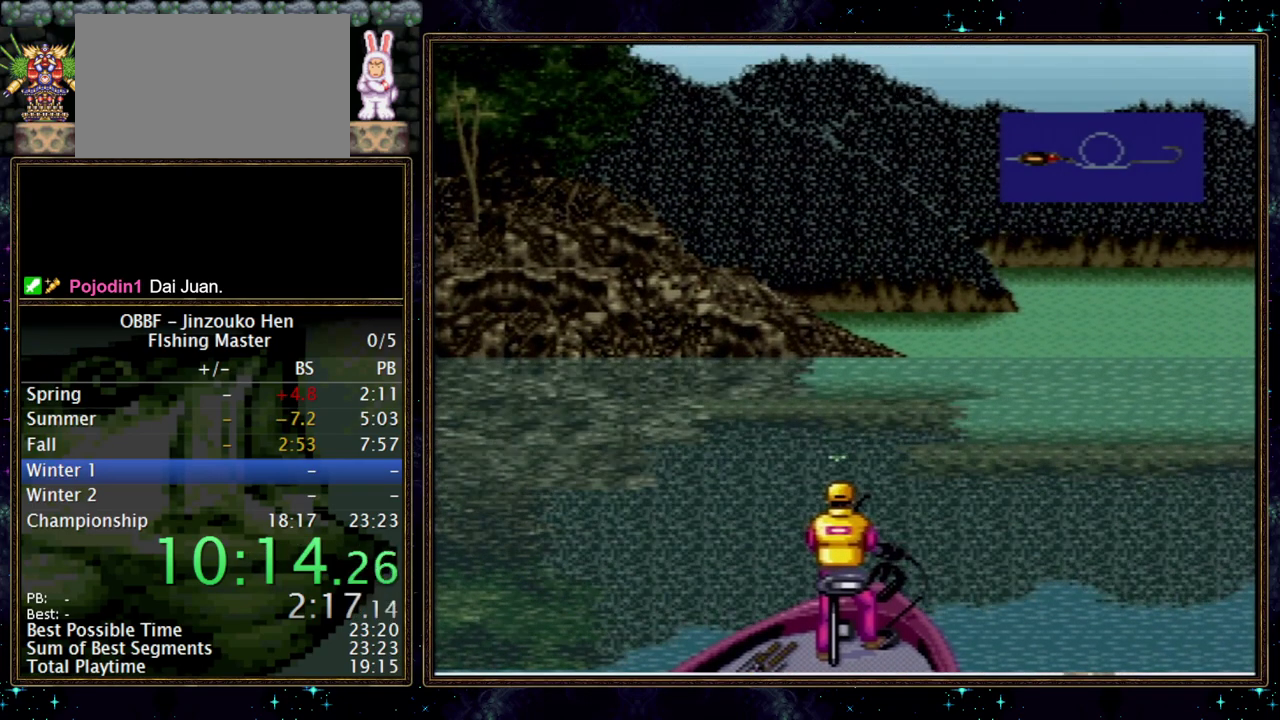
{"buttons": ["DPAD_DOWN"], "events": []}
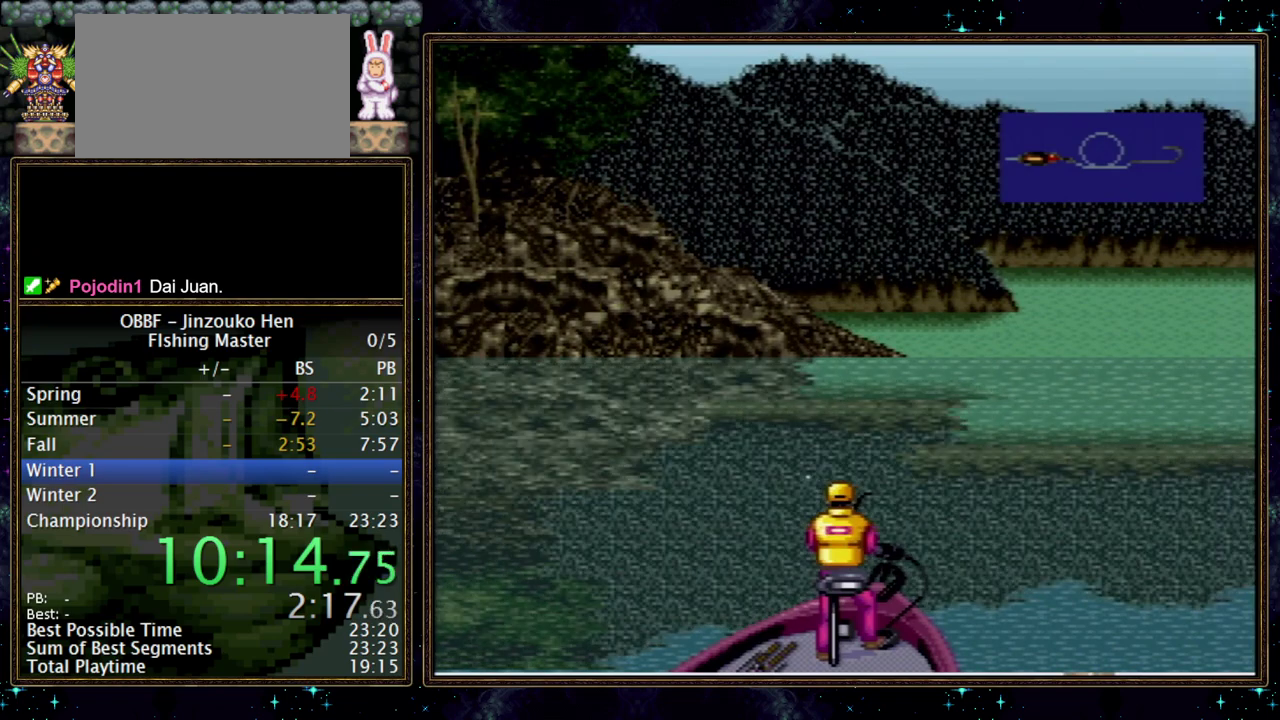
{"buttons": ["DPAD_DOWN"], "events": []}
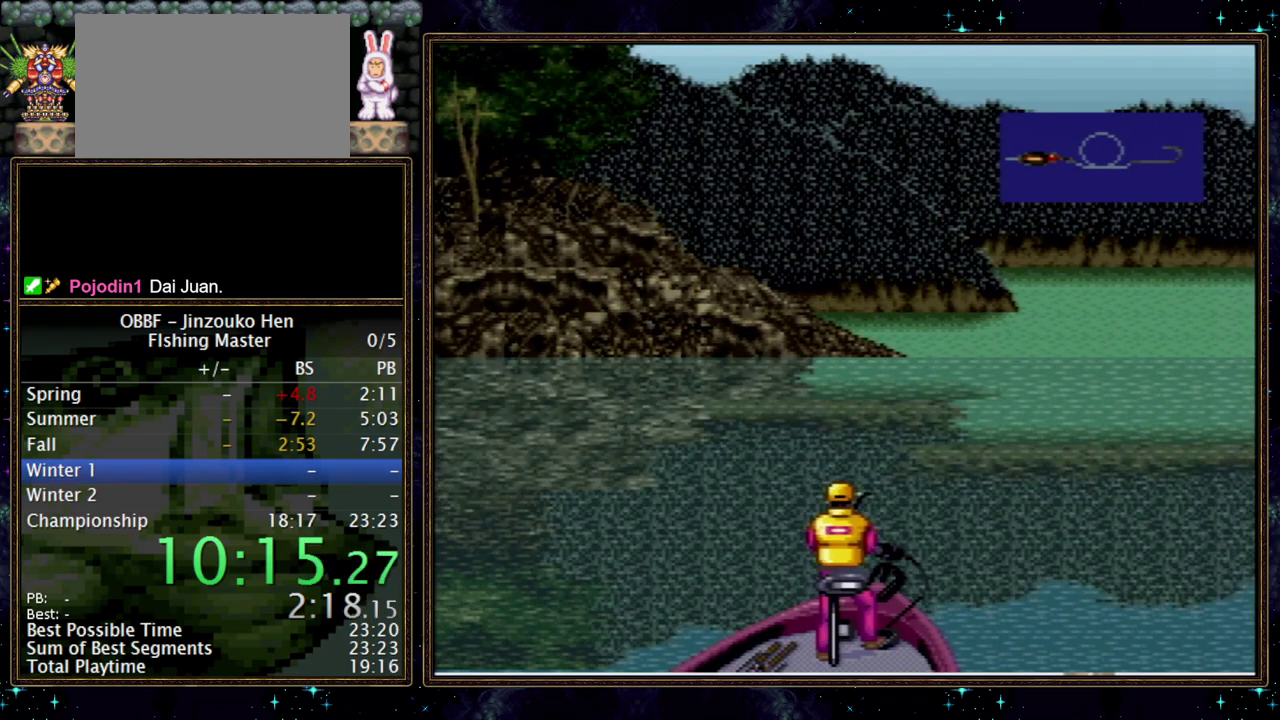
{"buttons": ["DPAD_DOWN"], "events": []}
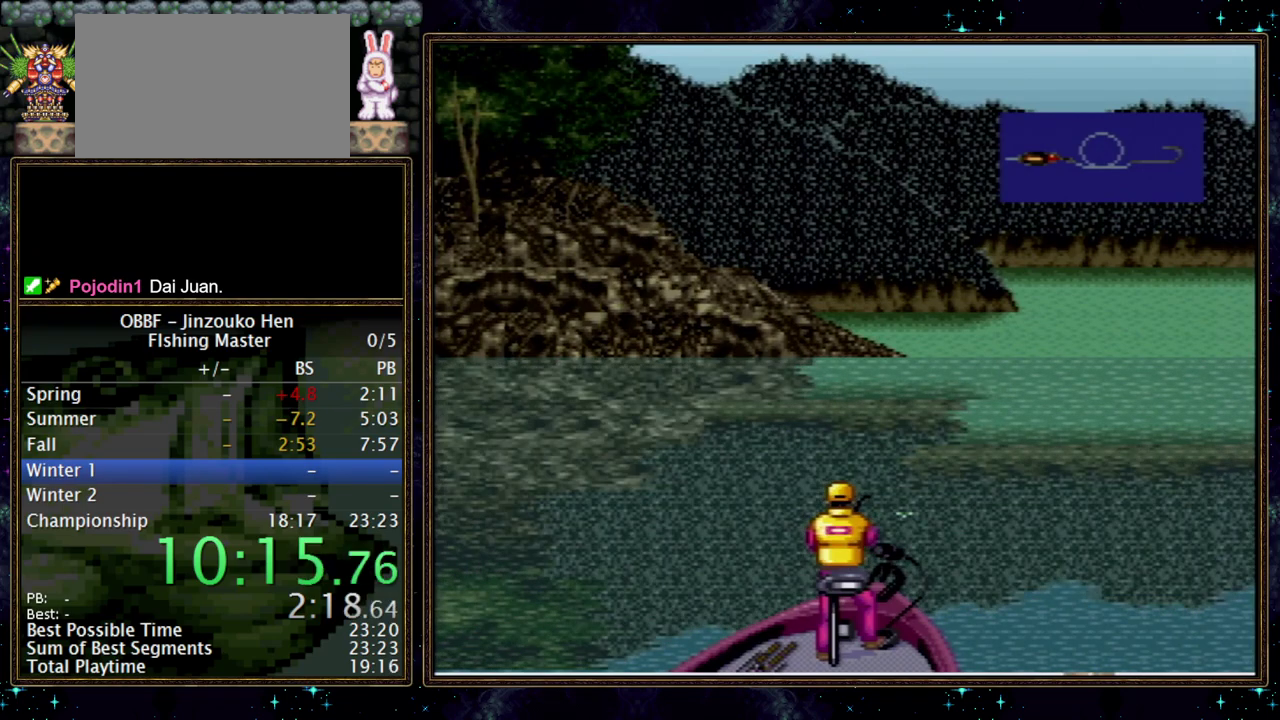
{"buttons": ["DPAD_DOWN"], "events": []}
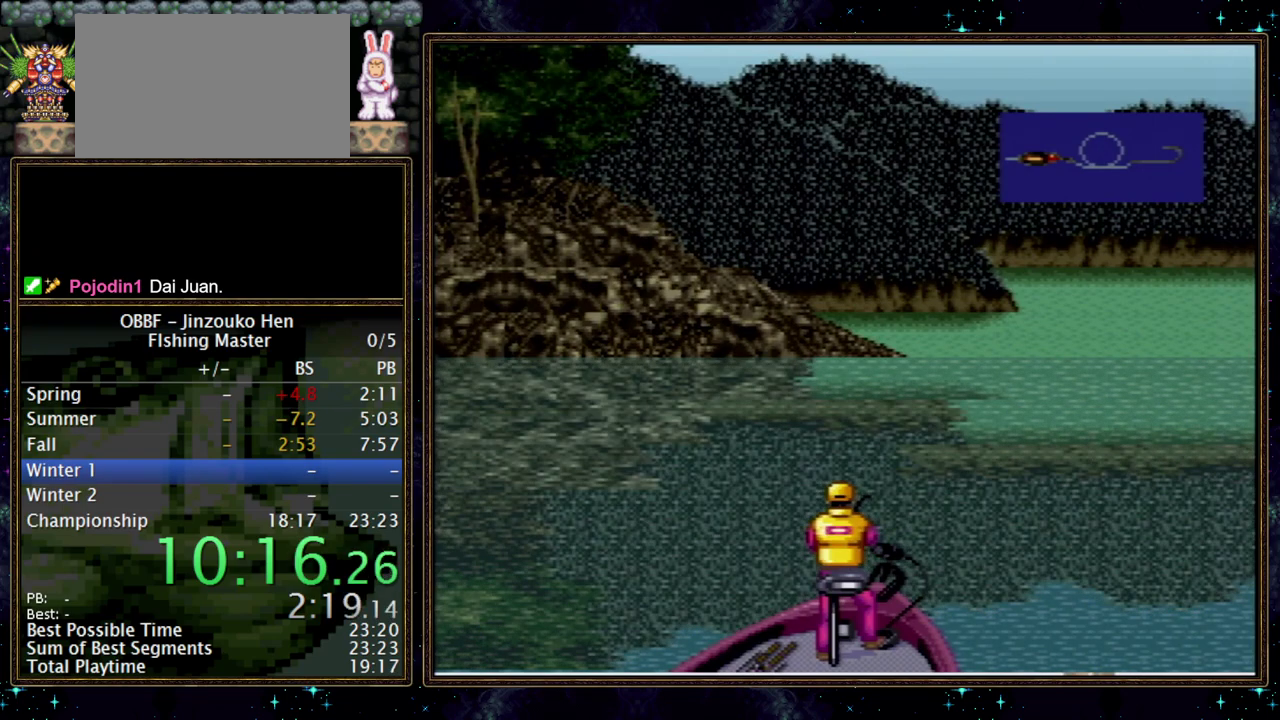
{"buttons": ["DPAD_DOWN"], "events": []}
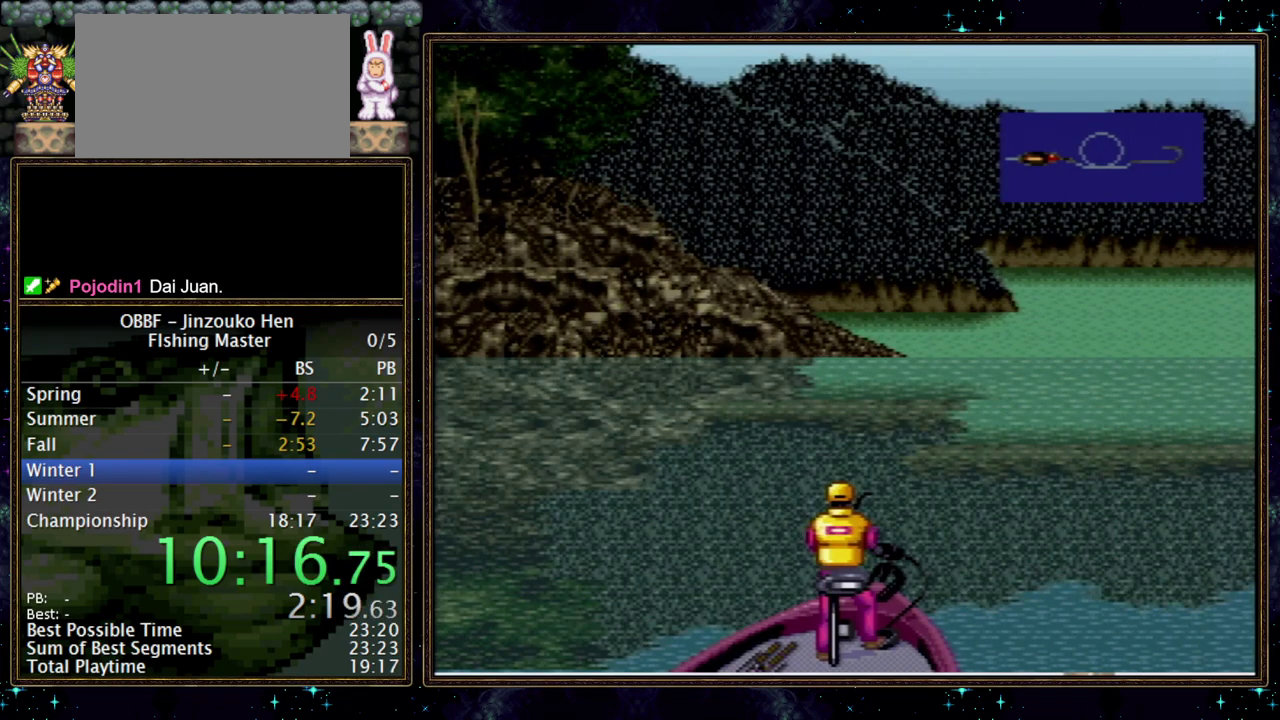
{"buttons": ["DPAD_DOWN"], "events": []}
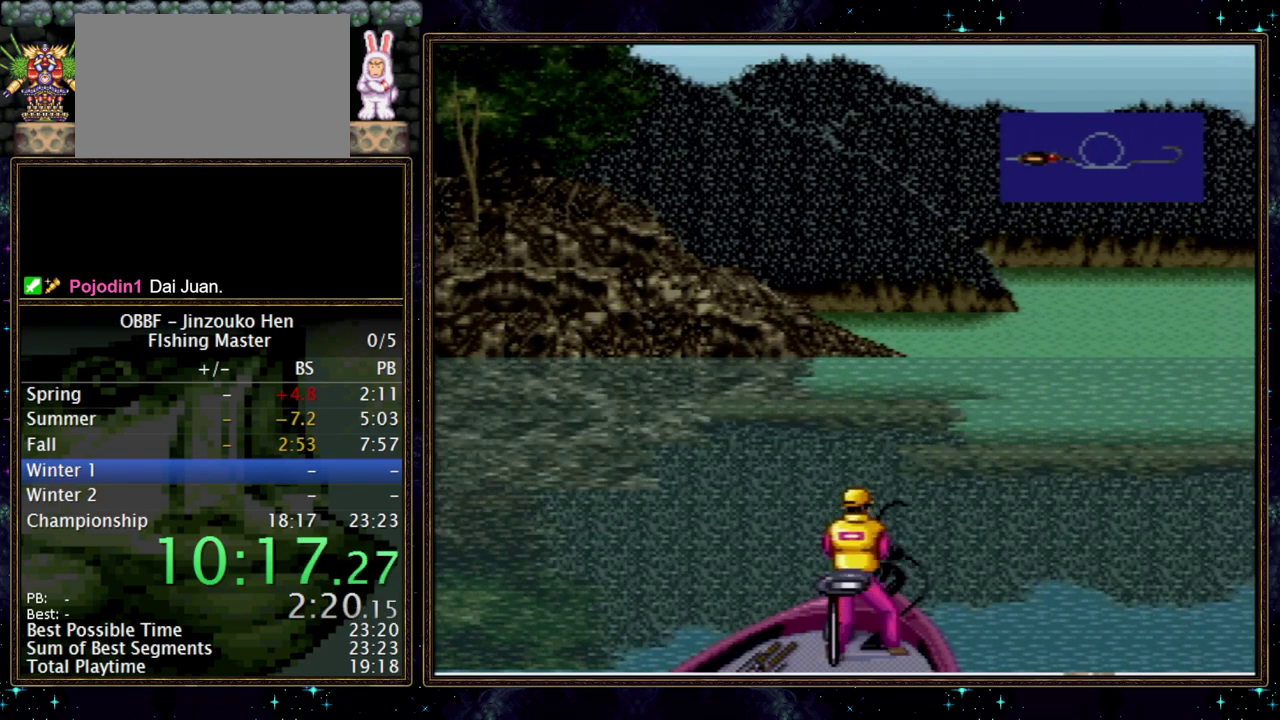
{"buttons": ["DPAD_DOWN"], "events": []}
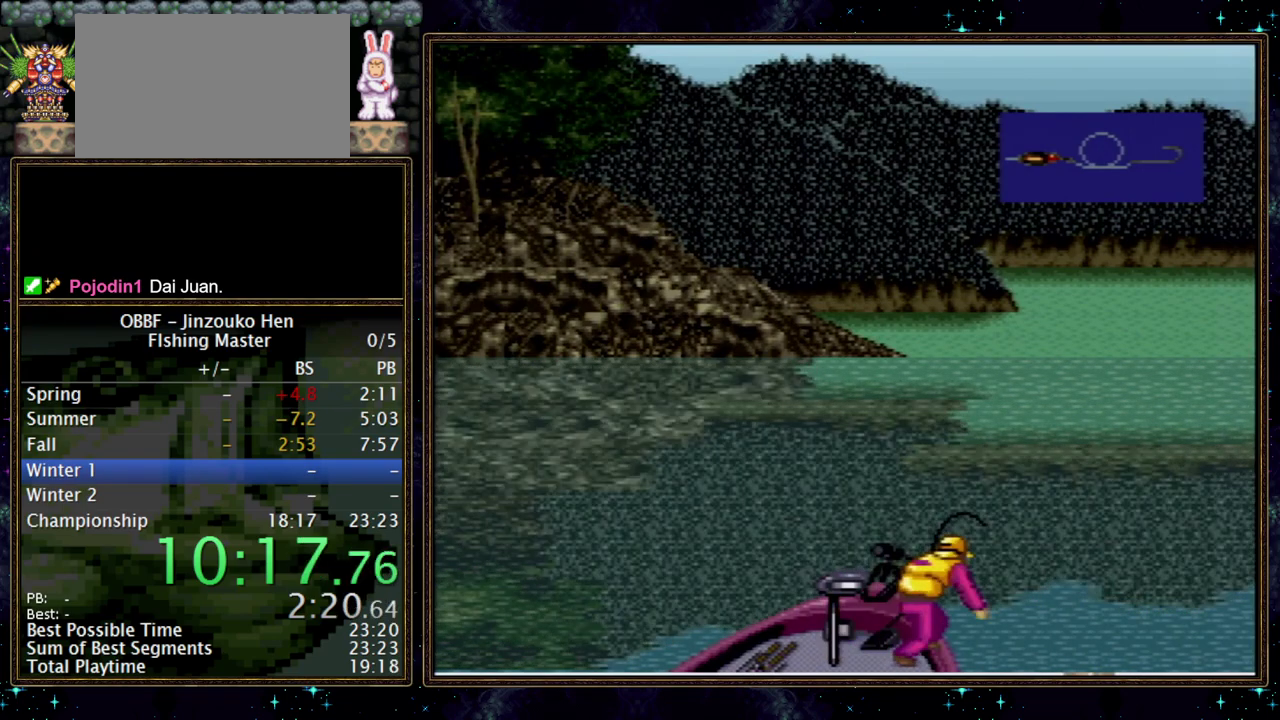
{"buttons": ["DPAD_DOWN"], "events": []}
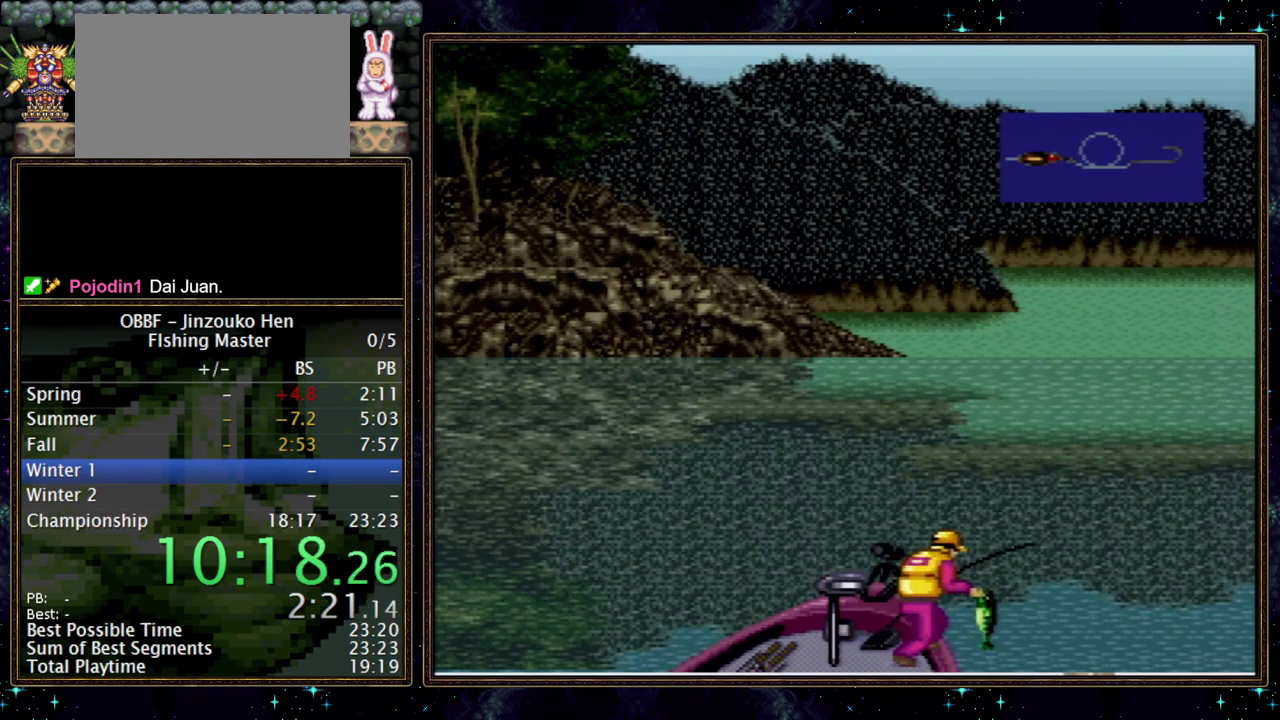
{"buttons": ["DPAD_DOWN"], "events": []}
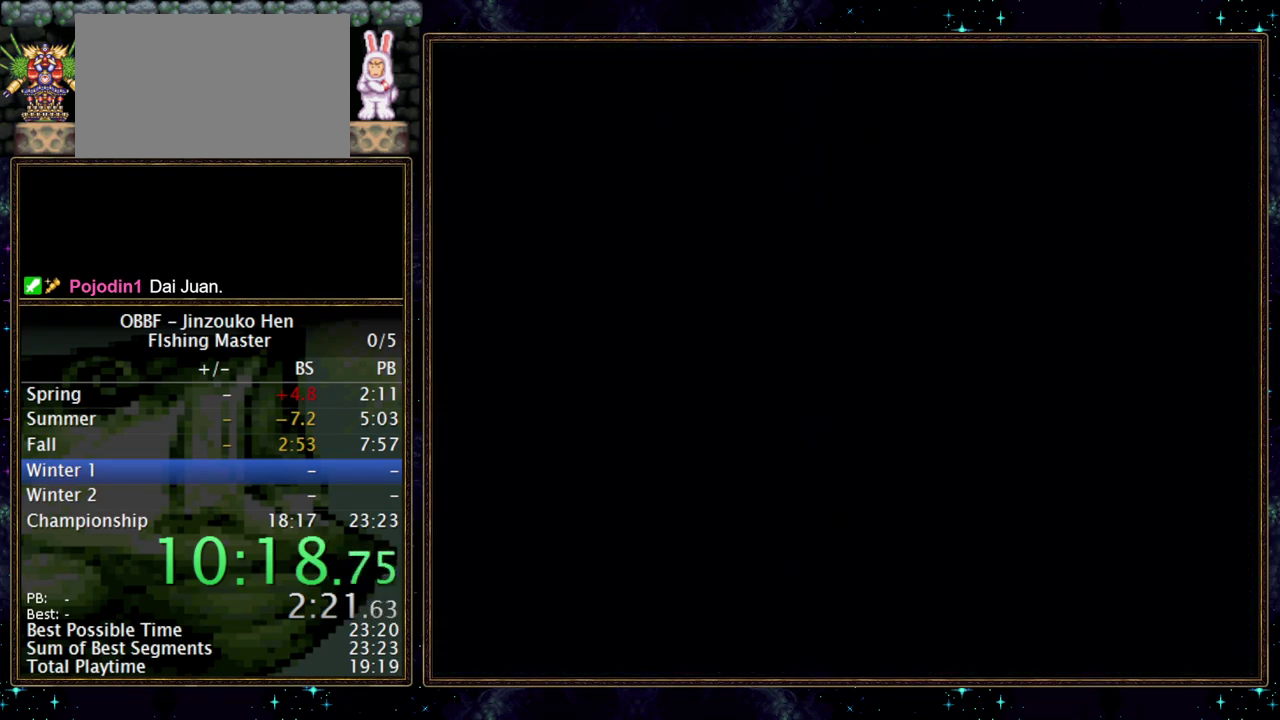
{"buttons": ["DPAD_DOWN"], "events": []}
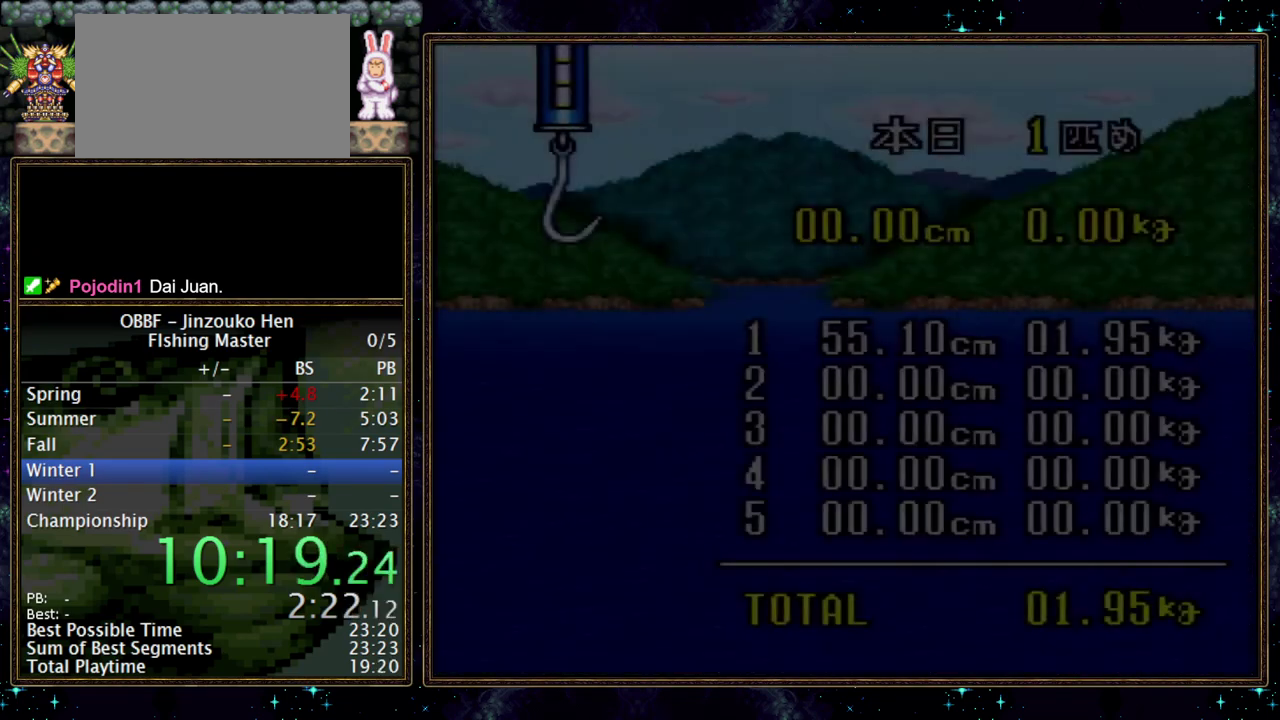
{"buttons": [], "events": [[233, "DPAD_DOWN", "up"]]}
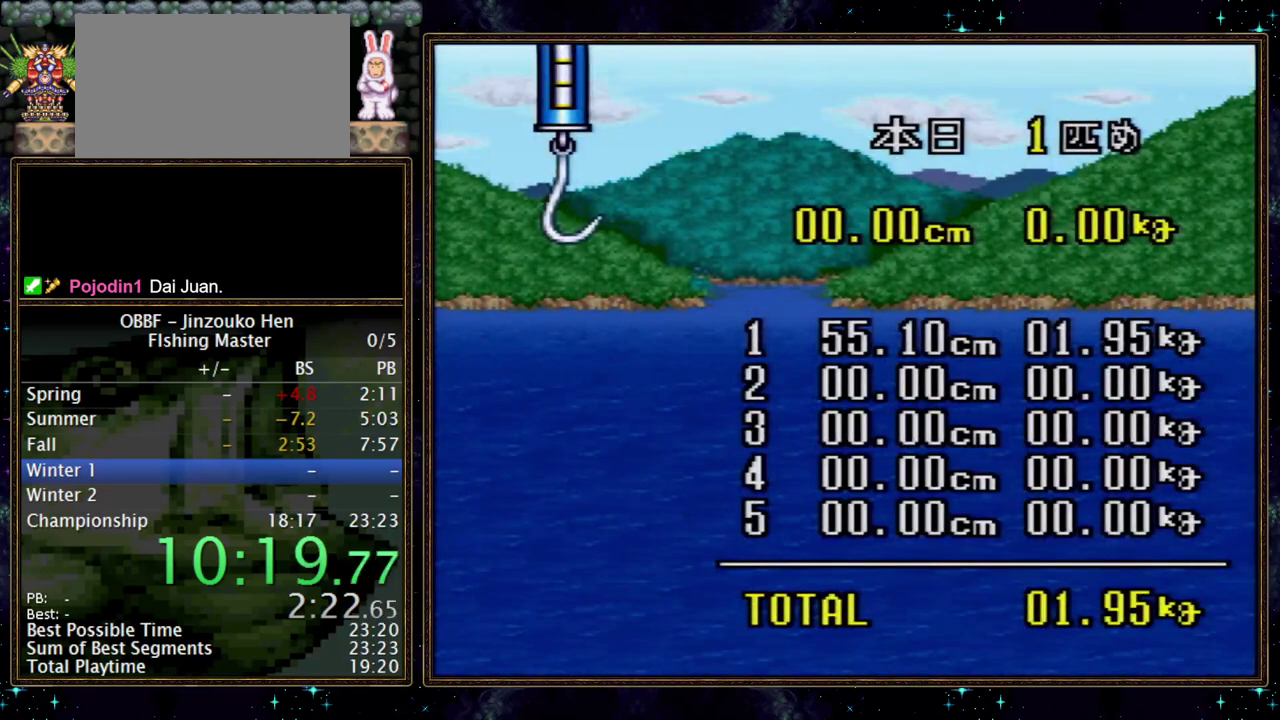
{"buttons": [], "events": []}
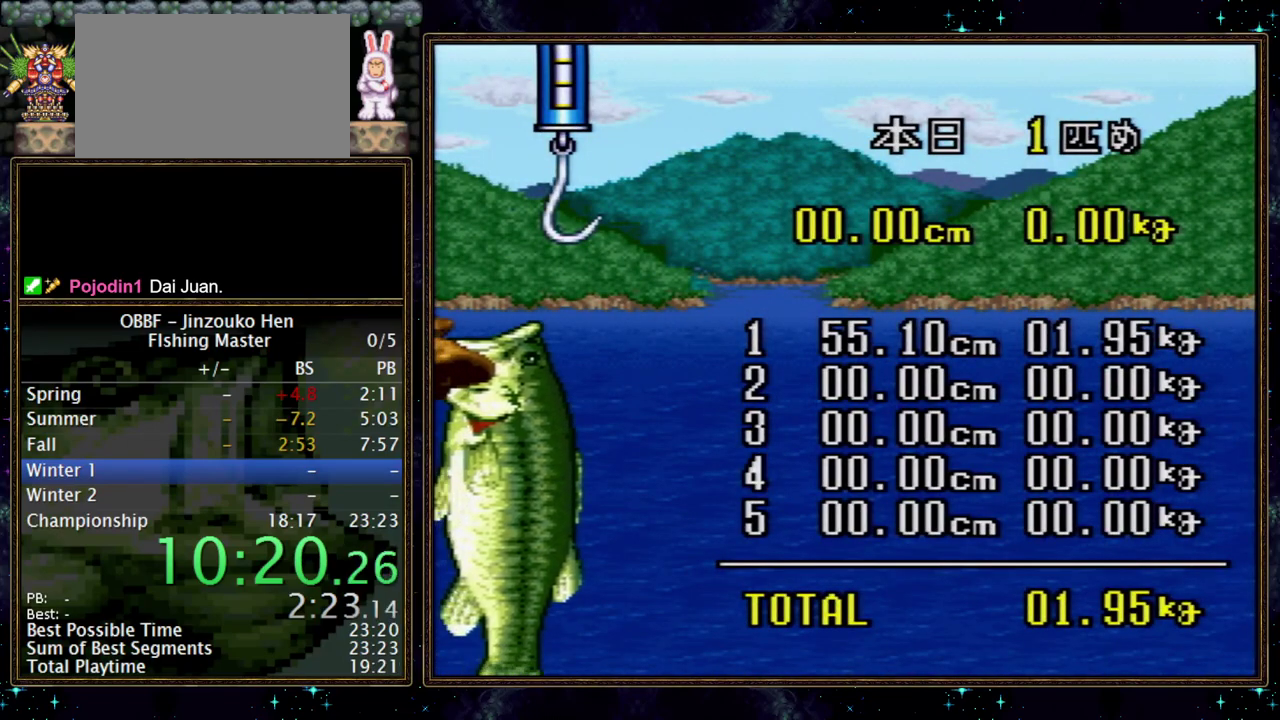
{"buttons": [], "events": []}
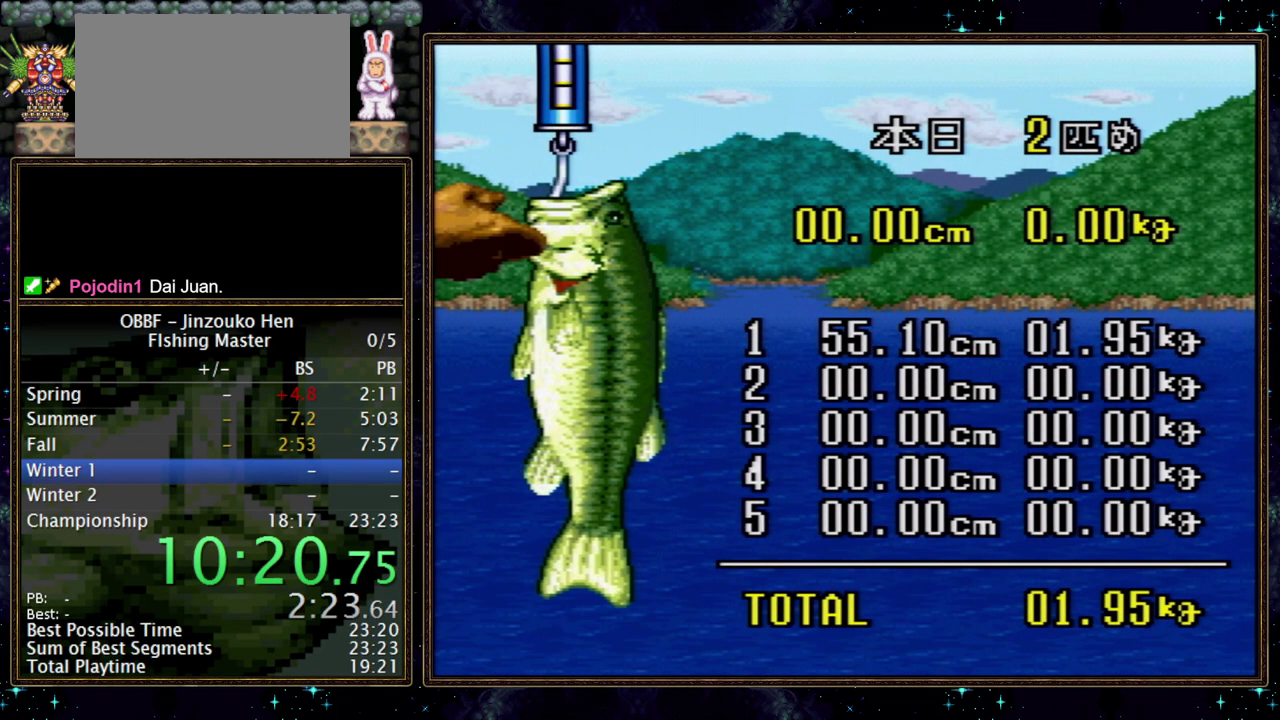
{"buttons": [], "events": []}
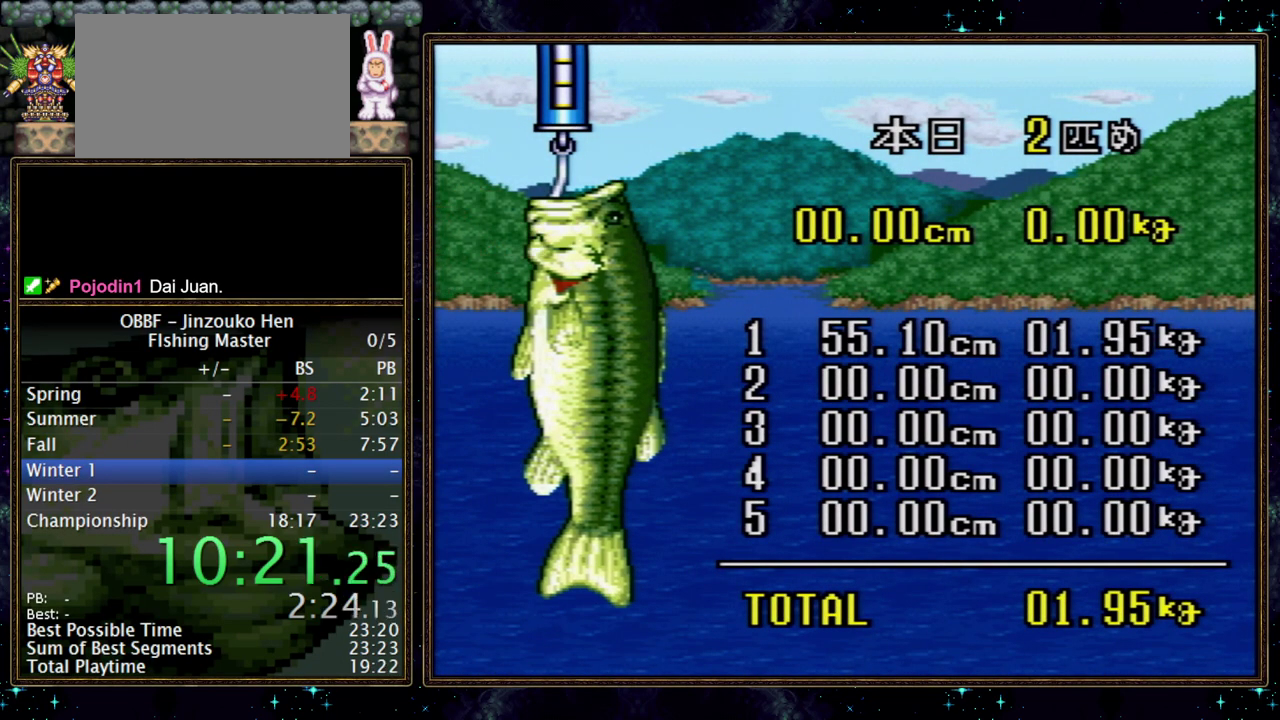
{"buttons": [], "events": []}
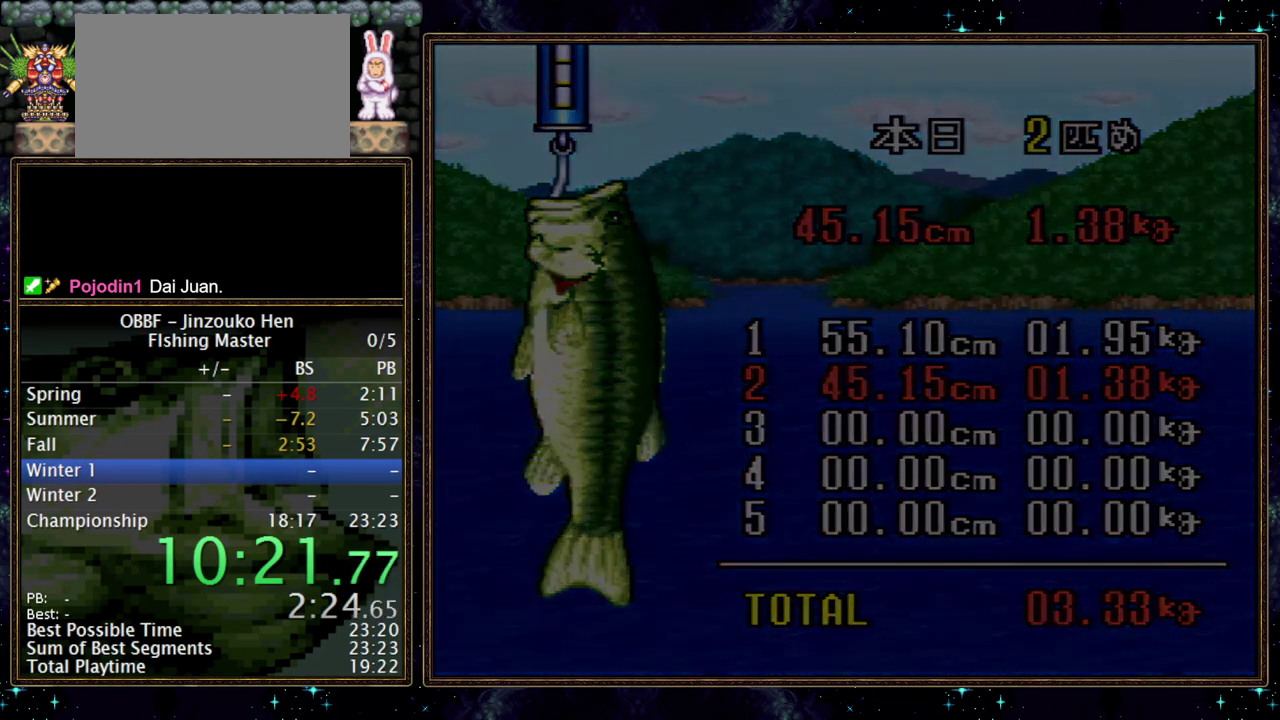
{"buttons": ["B"], "events": [[167, "B", "down"]]}
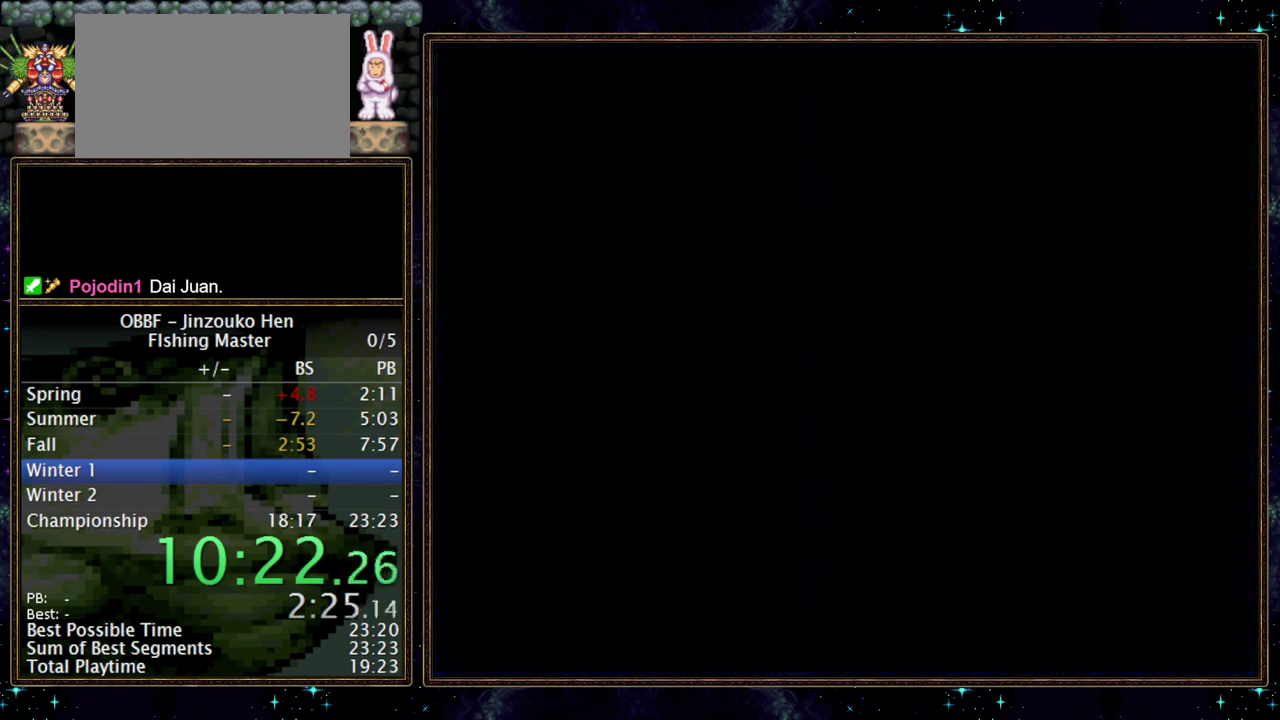
{"buttons": ["B"], "events": []}